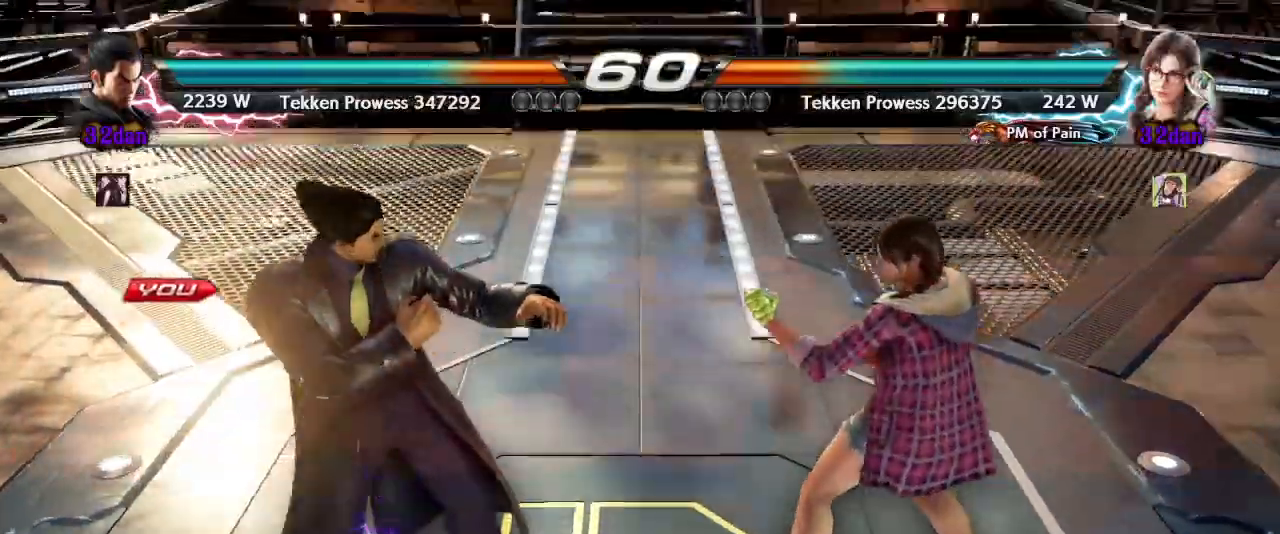
Gameplay with a controller (arcade stick); each line is a JSON object with the inputs held at the frame after it (dt_ms = milliseconds from this image to that frame). "events" lists button and stick changes between this image and that frame as [ms after this image, input, new state], when the widget could be followed in between. Not read: L3 R3.
{"dt_ms": 500, "buttons": [], "left_stick": "right", "events": [[467, "left_stick", "right"]]}
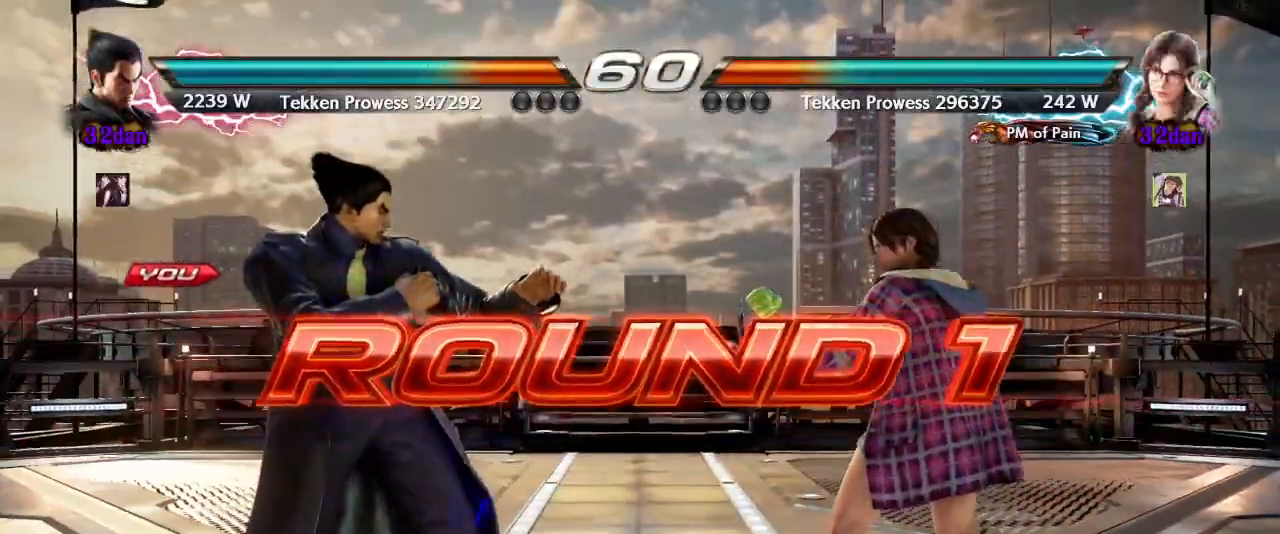
{"dt_ms": 500, "buttons": [], "left_stick": "right", "events": [[50, "CIRCLE", "down"], [150, "SQUARE", "down"], [217, "CIRCLE", "up"], [283, "SQUARE", "up"]]}
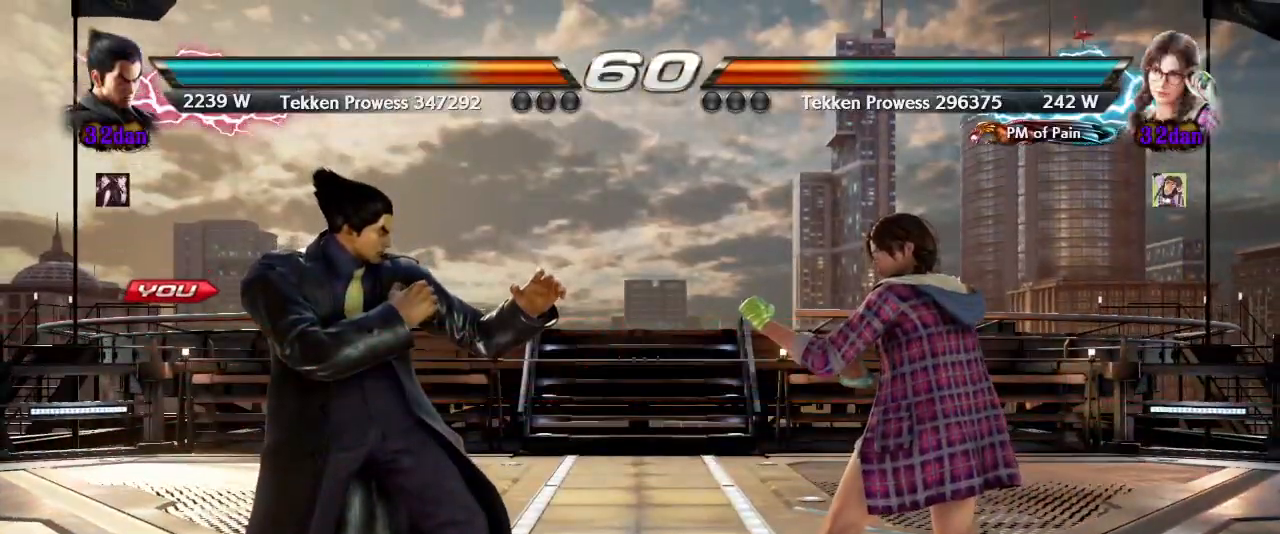
{"dt_ms": 500, "buttons": [], "left_stick": "center", "events": [[67, "left_stick", "center"]]}
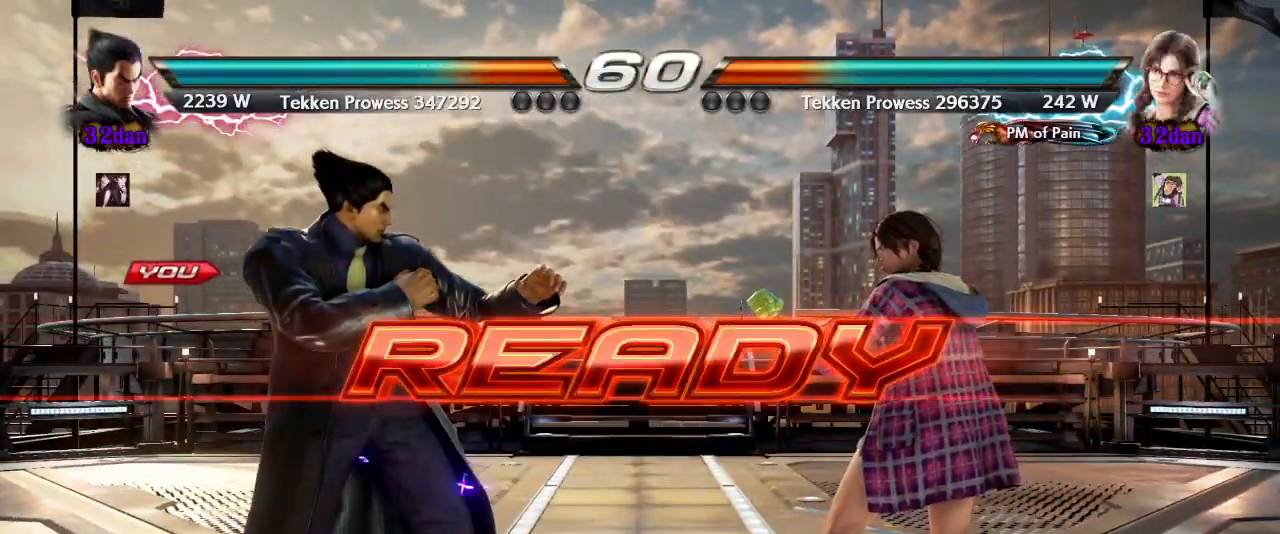
{"dt_ms": 500, "buttons": [], "left_stick": "center", "events": []}
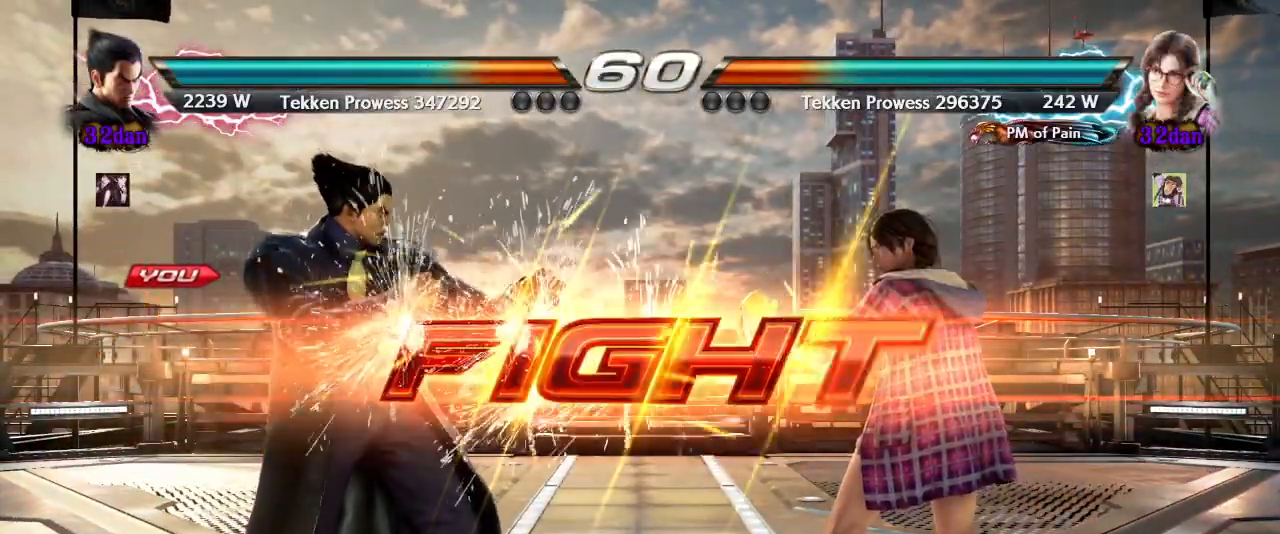
{"dt_ms": 500, "buttons": [], "left_stick": "center", "events": [[367, "left_stick", "down"], [383, "TRIANGLE", "down"], [400, "SQUARE", "down"], [433, "SQUARE", "up"], [450, "TRIANGLE", "up"], [467, "left_stick", "center"]]}
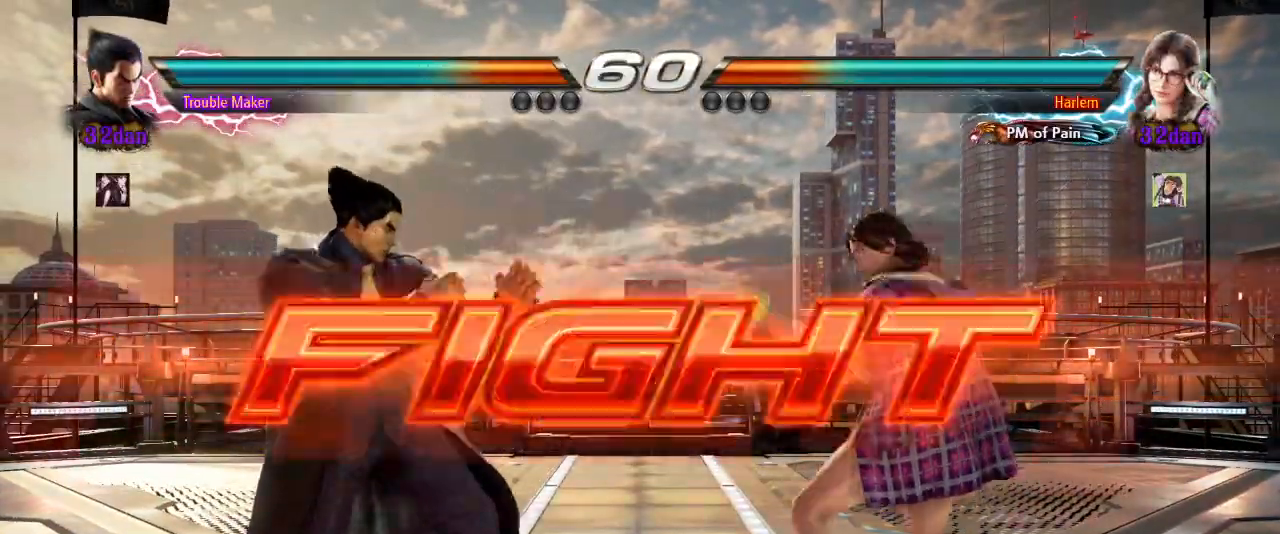
{"dt_ms": 1000, "buttons": [], "left_stick": "center"}
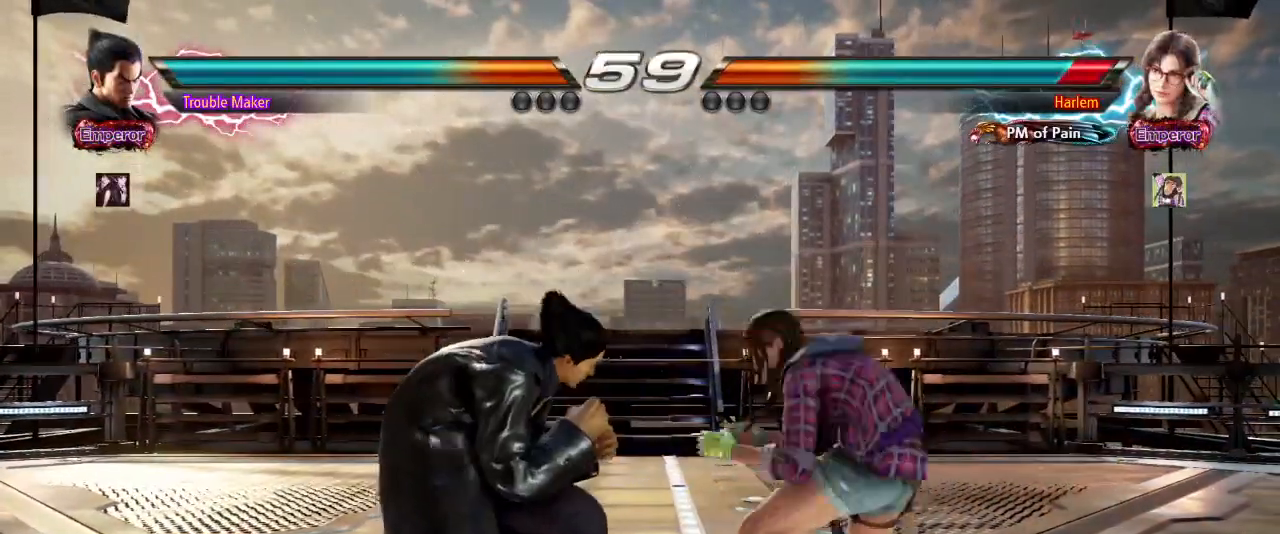
{"dt_ms": 500, "buttons": [], "left_stick": "left", "events": [[50, "SQUARE", "down"], [50, "TRIANGLE", "down"], [183, "SQUARE", "up"], [200, "TRIANGLE", "up"], [200, "left_stick", "left"]]}
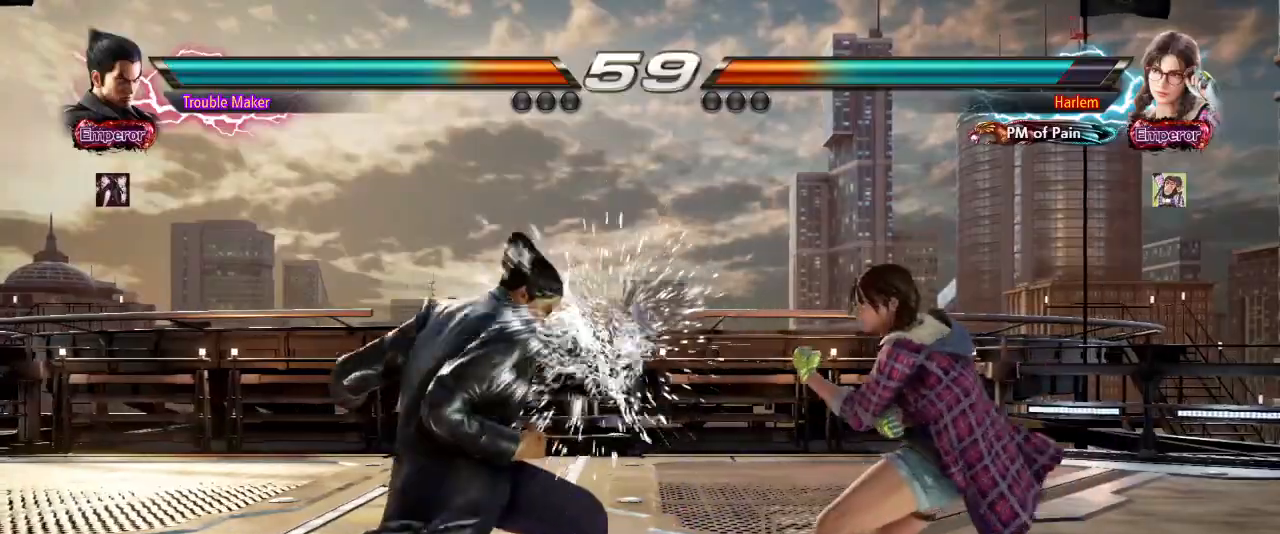
{"dt_ms": 500, "buttons": [], "left_stick": "up-left", "events": [[67, "left_stick", "center"], [150, "left_stick", "down"], [417, "left_stick", "center"], [467, "left_stick", "up-left"]]}
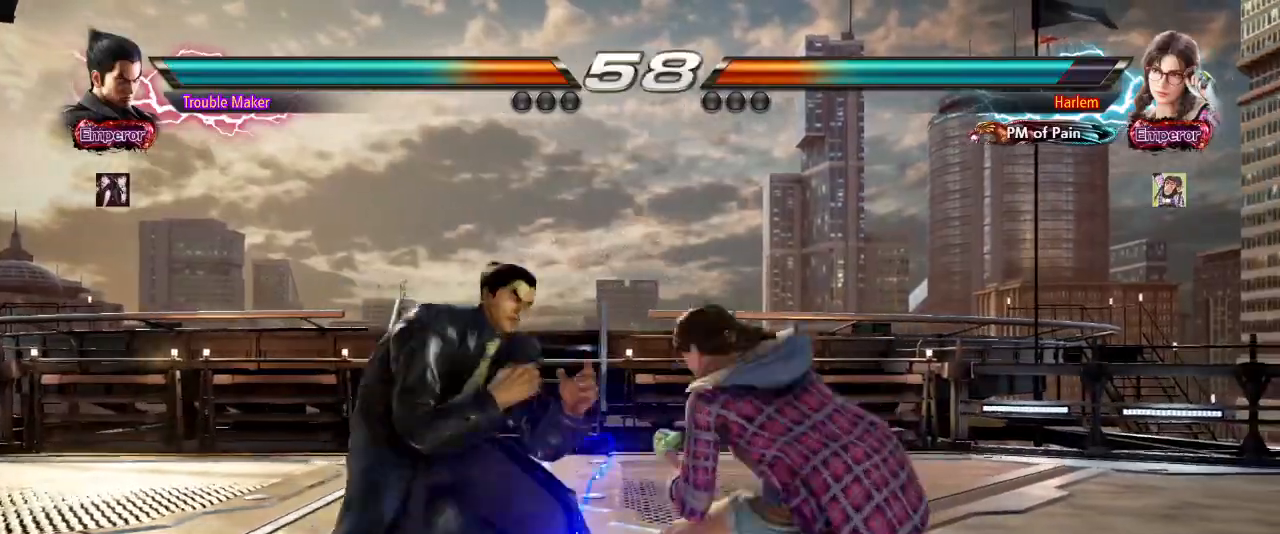
{"dt_ms": 500, "buttons": ["TRIANGLE"], "left_stick": "down-right"}
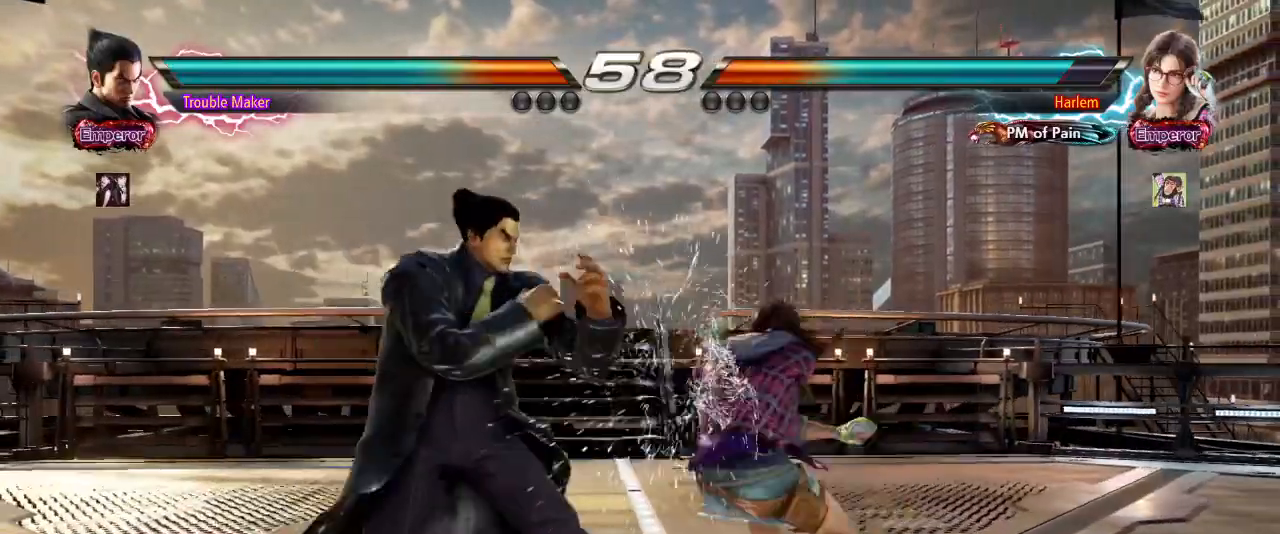
{"dt_ms": 500, "buttons": [], "left_stick": "left", "events": [[33, "TRIANGLE", "up"], [150, "left_stick", "left"]]}
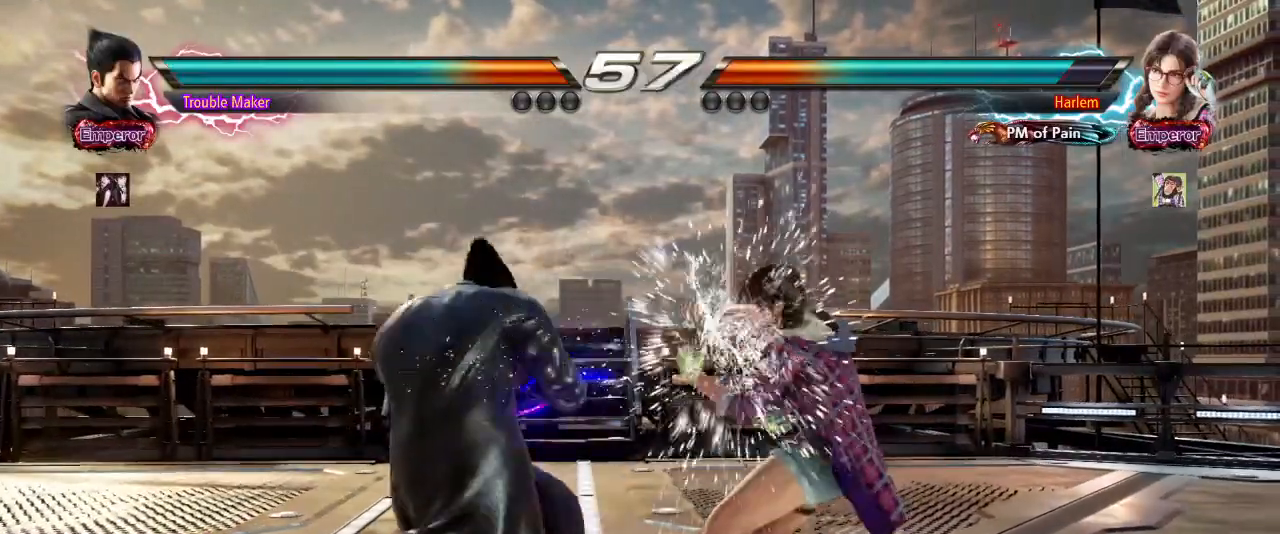
{"dt_ms": 500, "buttons": [], "left_stick": "left", "events": []}
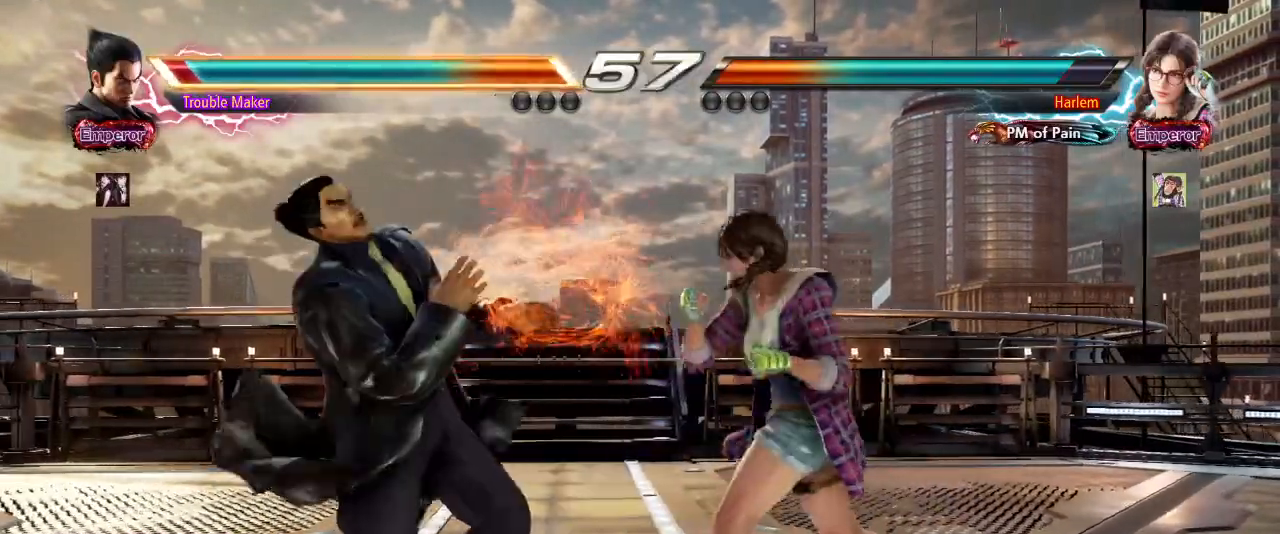
{"dt_ms": 1000, "buttons": [], "left_stick": "center"}
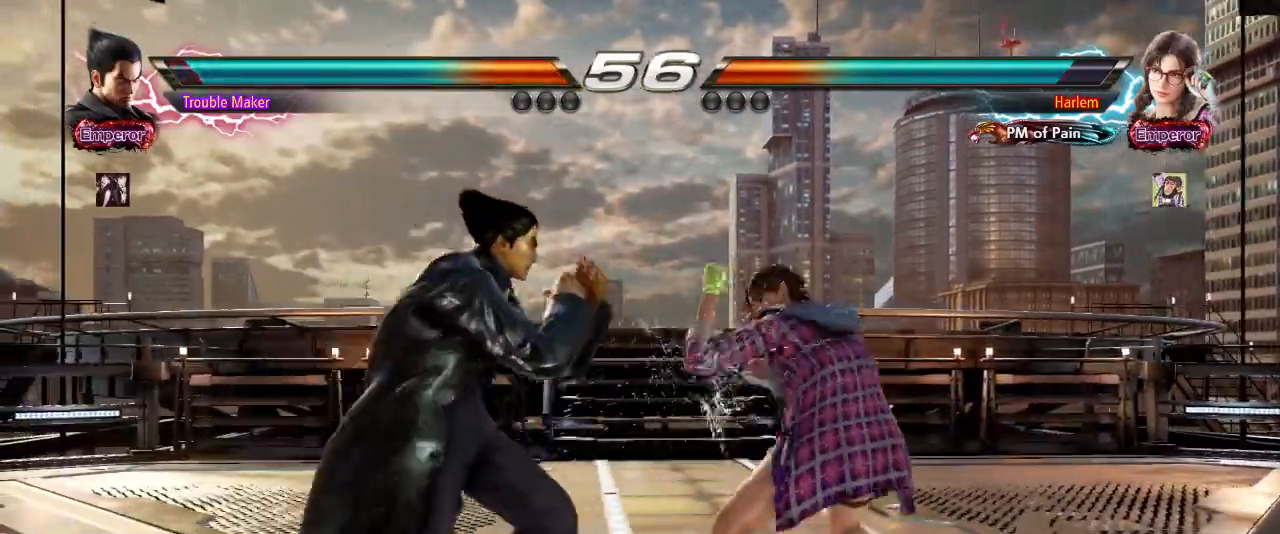
{"dt_ms": 500, "buttons": [], "left_stick": "left", "events": [[33, "SQUARE", "down"], [133, "SQUARE", "up"], [167, "left_stick", "left"]]}
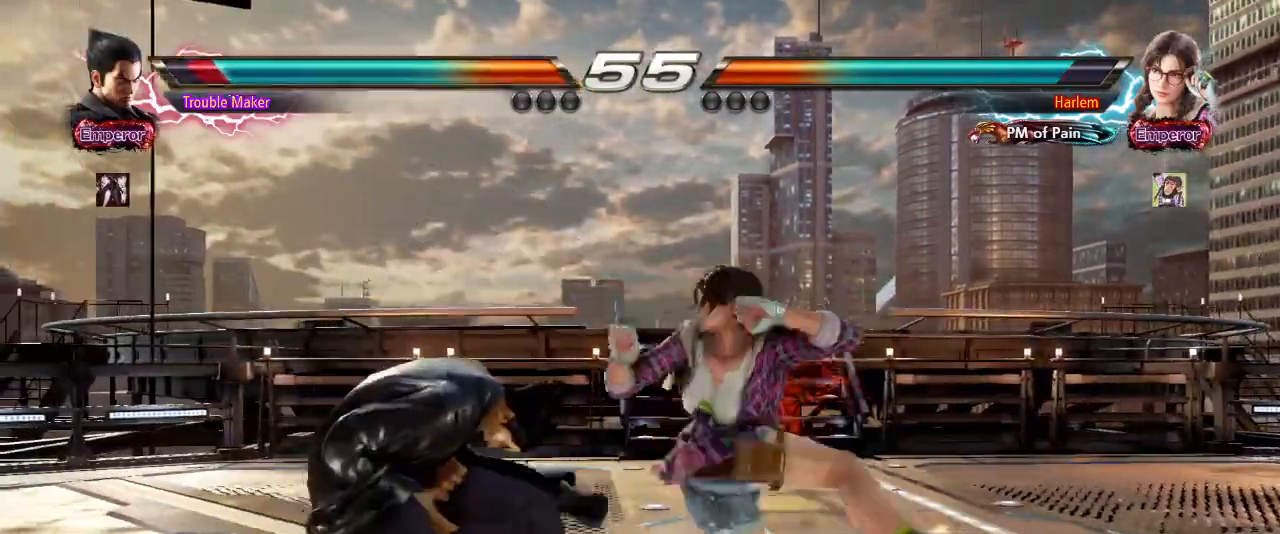
{"dt_ms": 500, "buttons": [], "left_stick": "left", "events": []}
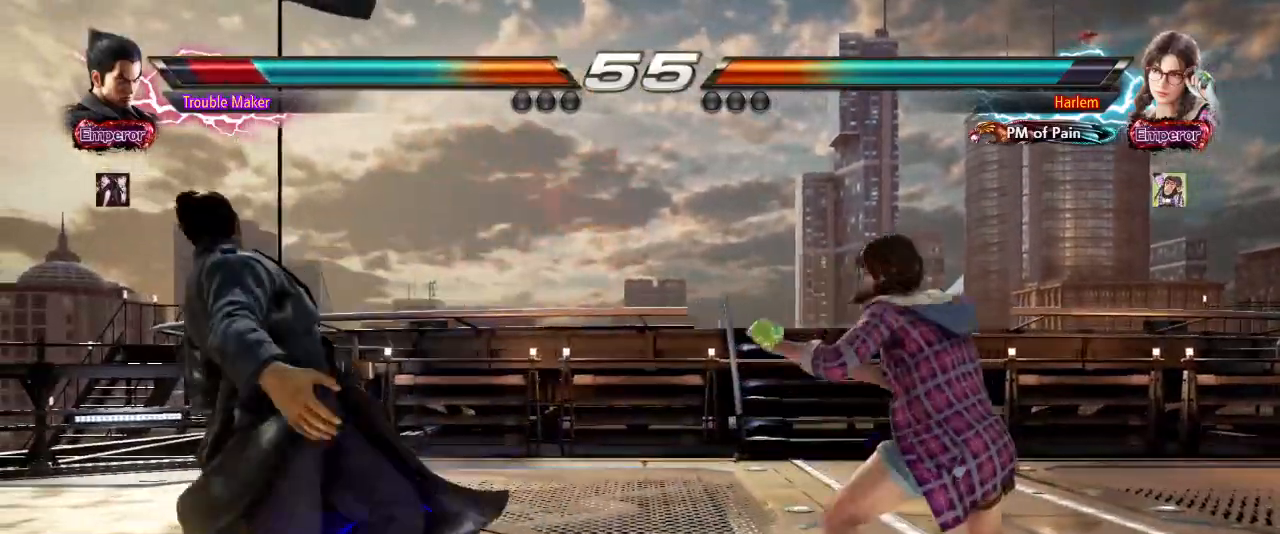
{"dt_ms": 500, "buttons": [], "left_stick": "down-right", "events": [[500, "left_stick", "down-right"]]}
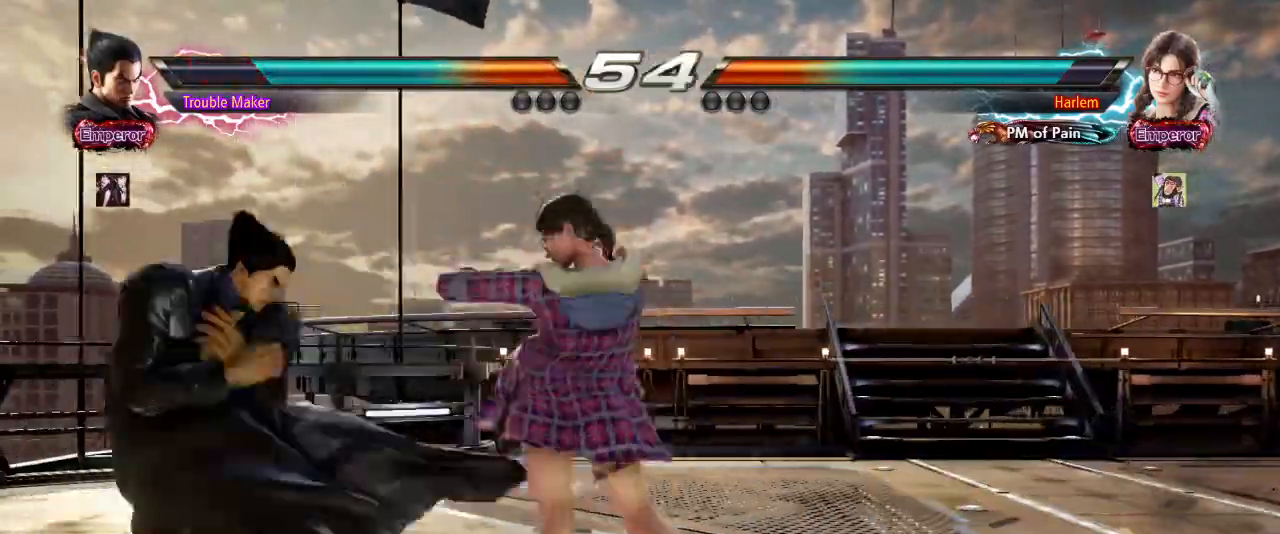
{"dt_ms": 500, "buttons": [], "left_stick": "down-right"}
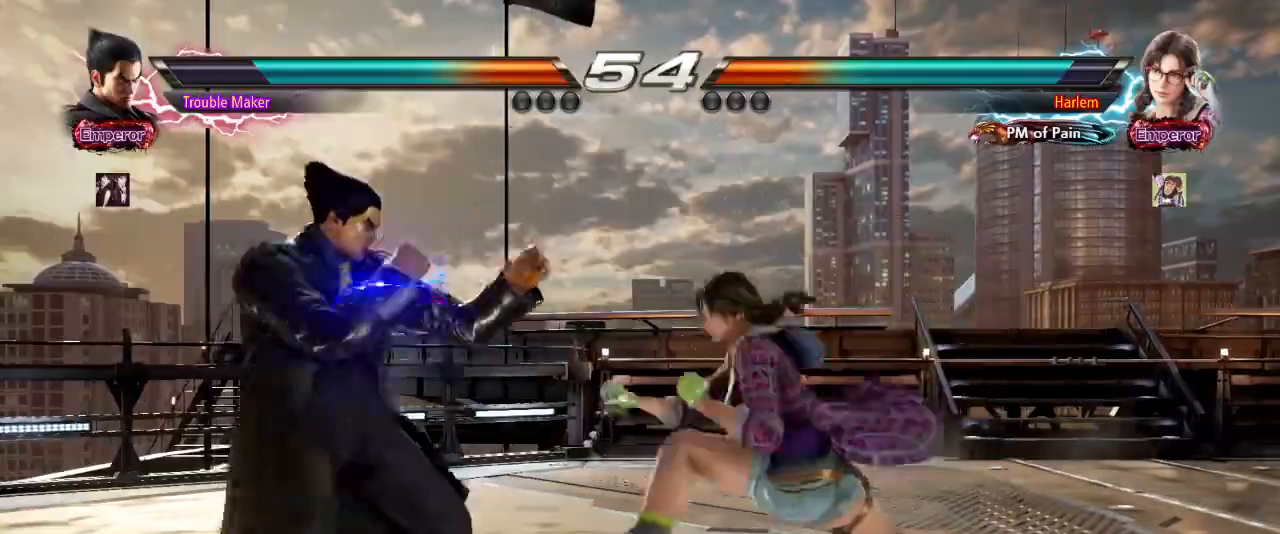
{"dt_ms": 500, "buttons": [], "left_stick": "left", "events": [[50, "left_stick", "left"]]}
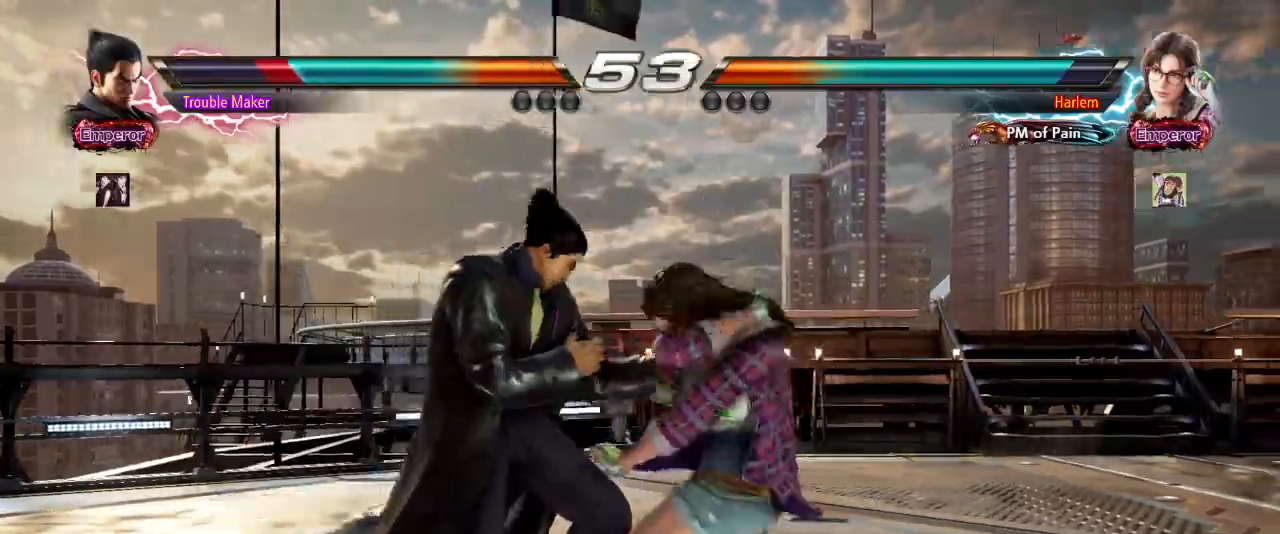
{"dt_ms": 500, "buttons": [], "left_stick": "left"}
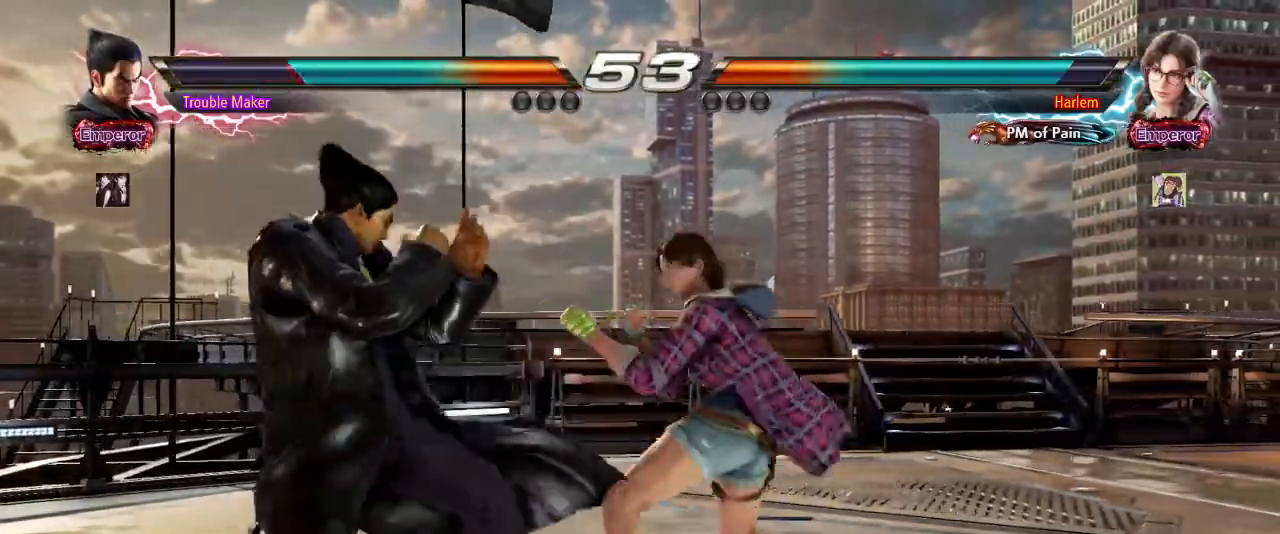
{"dt_ms": 500, "buttons": [], "left_stick": "left", "events": [[50, "left_stick", "down"], [167, "left_stick", "center"], [250, "left_stick", "left"]]}
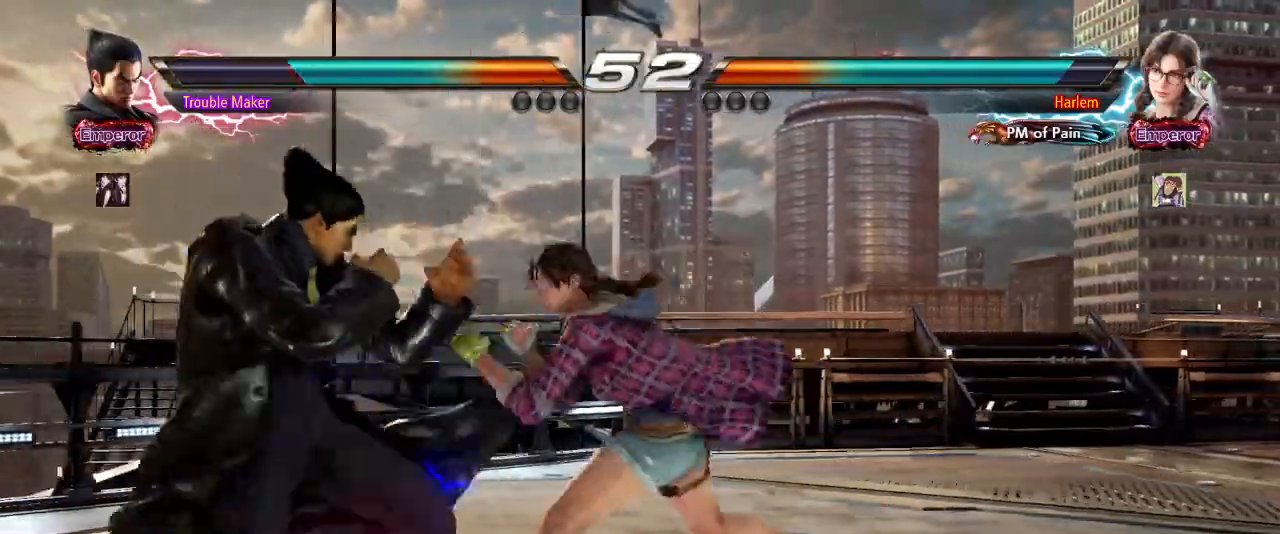
{"dt_ms": 500, "buttons": [], "left_stick": "left", "events": [[283, "left_stick", "center"], [317, "SQUARE", "down"], [367, "SQUARE", "up"], [417, "SQUARE", "down"], [500, "SQUARE", "up"], [500, "left_stick", "left"]]}
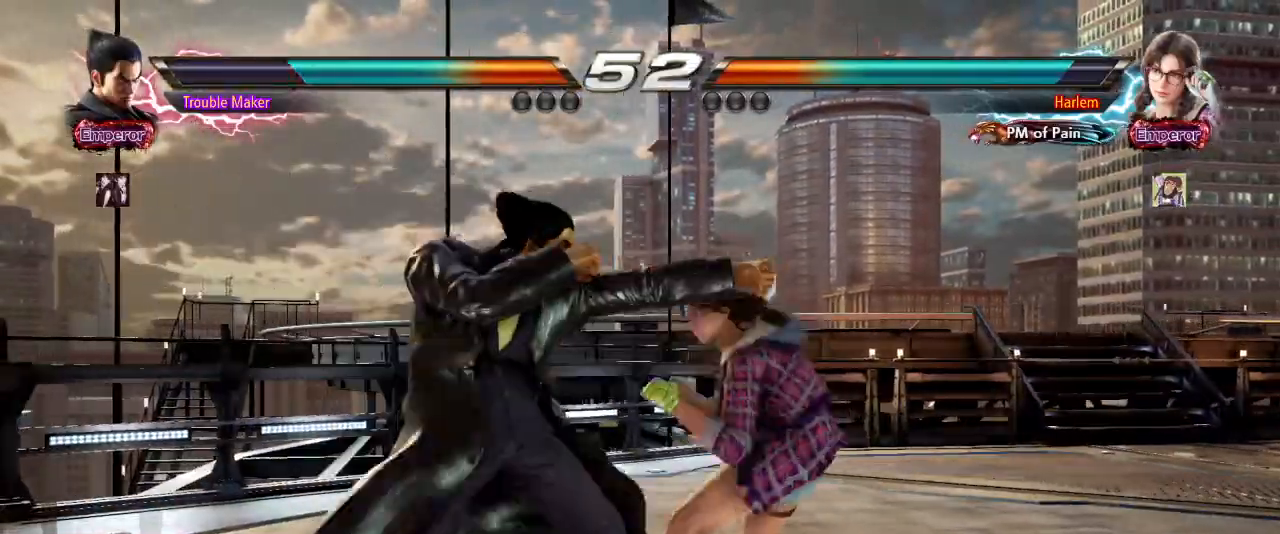
{"dt_ms": 500, "buttons": [], "left_stick": "center", "events": [[167, "left_stick", "center"], [350, "left_stick", "left"], [483, "left_stick", "center"]]}
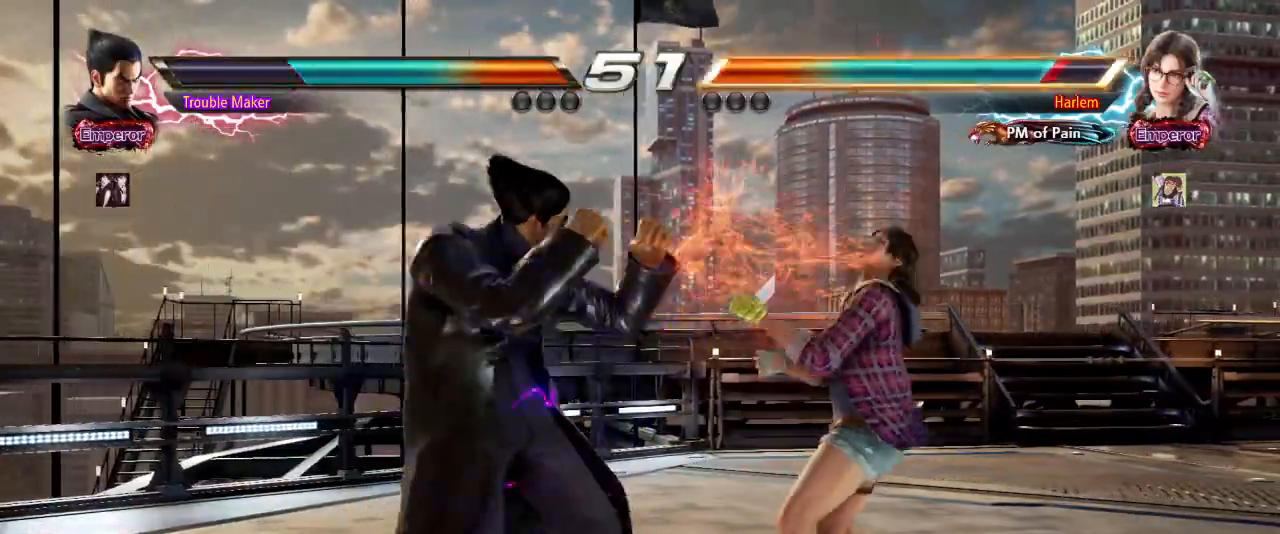
{"dt_ms": 500, "buttons": [], "left_stick": "left", "events": [[83, "left_stick", "down-right"], [100, "TRIANGLE", "down"], [183, "TRIANGLE", "up"], [283, "left_stick", "left"]]}
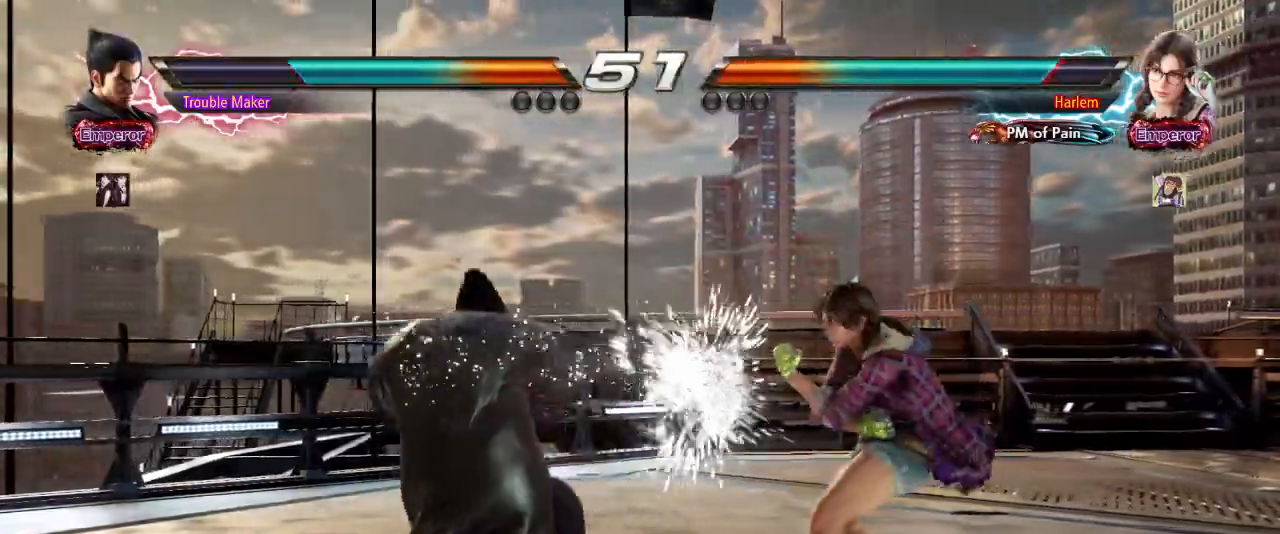
{"dt_ms": 500, "buttons": [], "left_stick": "left", "events": []}